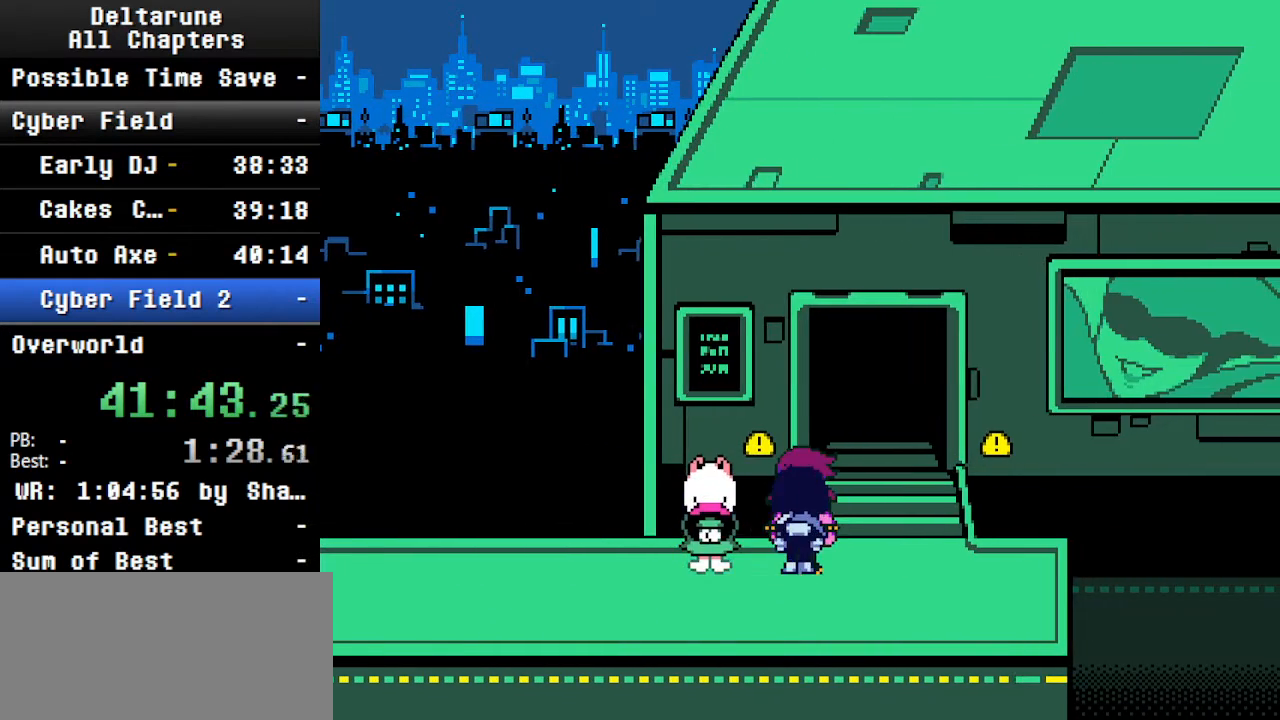
Gameplay with keyboard; each line is a JSON object with the keys held at the frame after it. "events" lists presses ("down") and releases ("up") of "c", "ctrl", "down", "left", "return", "right", "shift", "up", "x" and "z" between this image and that frame as [ms after this image, input, new state], when the widget could be followed in between. No other keys are recorded. Mouse input is not recorded.
{"keys": ["ctrl", "left", "shift", "up"], "events": [[100, "left", "down"], [100, "right", "up"]]}
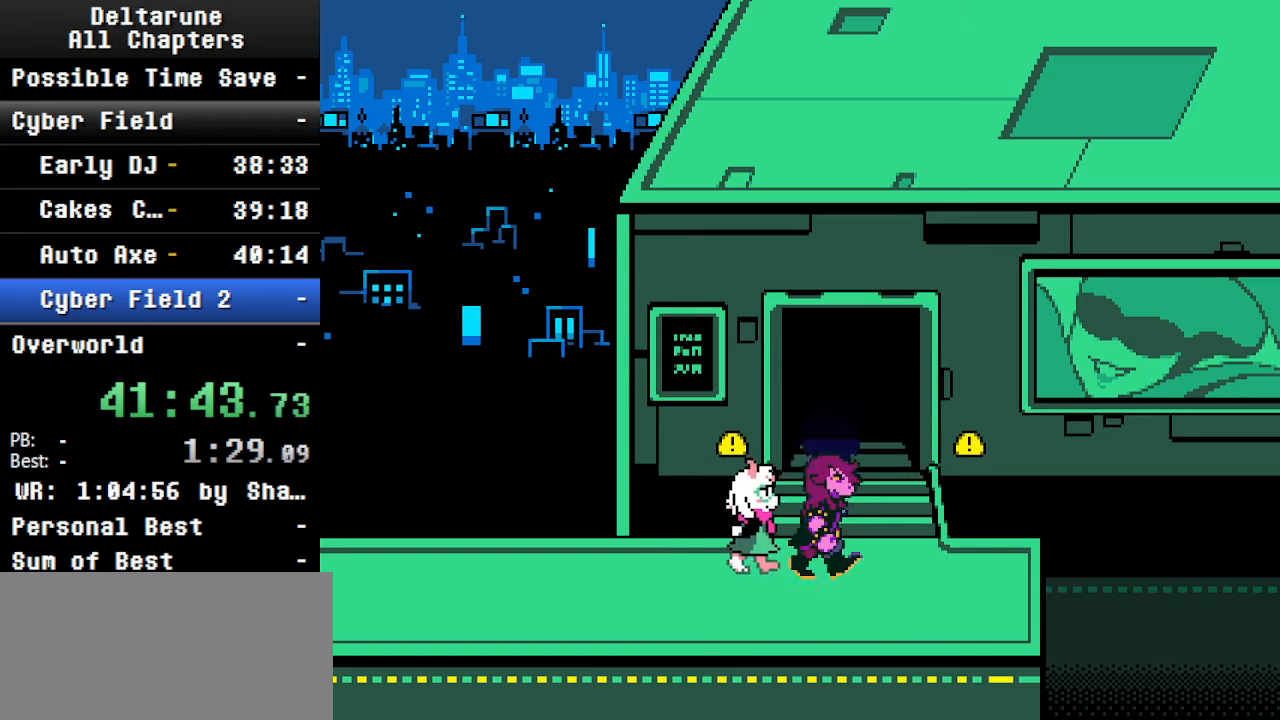
{"keys": ["ctrl", "down", "left", "shift"], "events": [[300, "up", "up"], [367, "left", "up"], [400, "right", "down"], [467, "down", "down"], [500, "left", "down"], [500, "right", "up"]]}
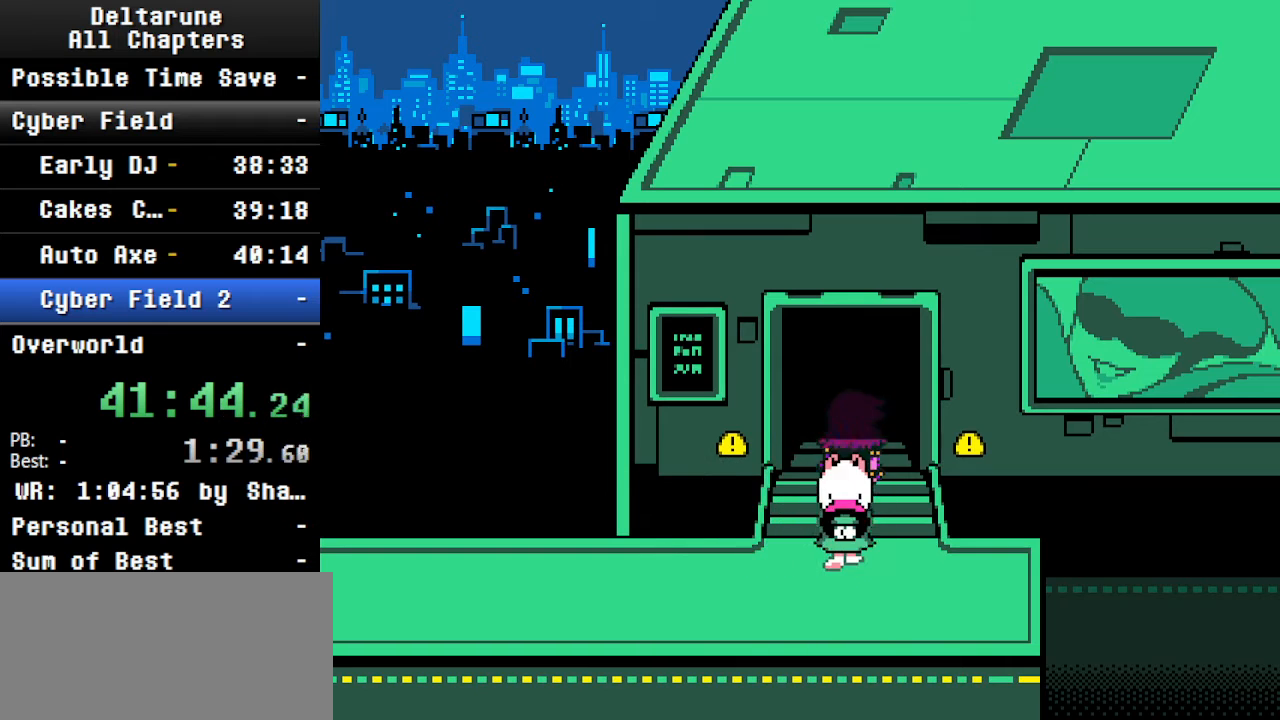
{"keys": ["ctrl", "left", "shift"], "events": [[67, "down", "up"], [100, "left", "up"], [134, "right", "down"], [134, "up", "down"], [234, "right", "up"], [234, "up", "up"], [434, "left", "down"]]}
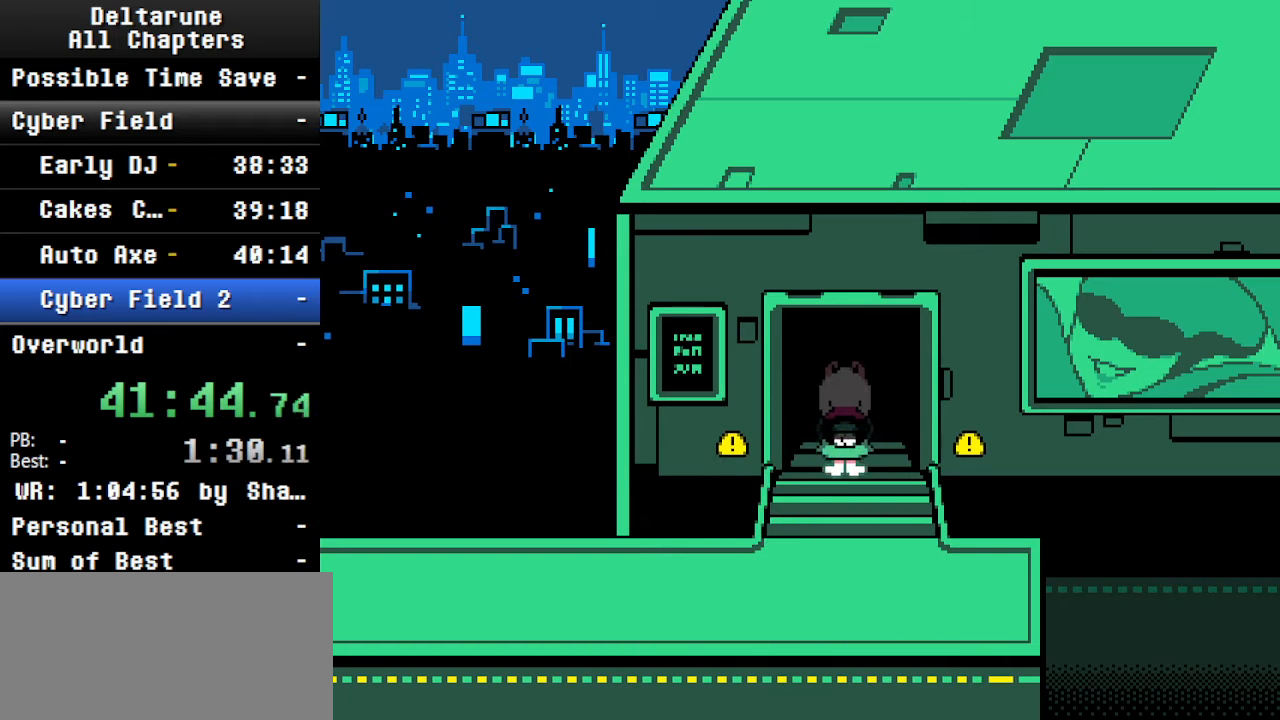
{"keys": ["ctrl", "shift"], "events": [[67, "left", "up"], [234, "down", "down"], [300, "down", "up"]]}
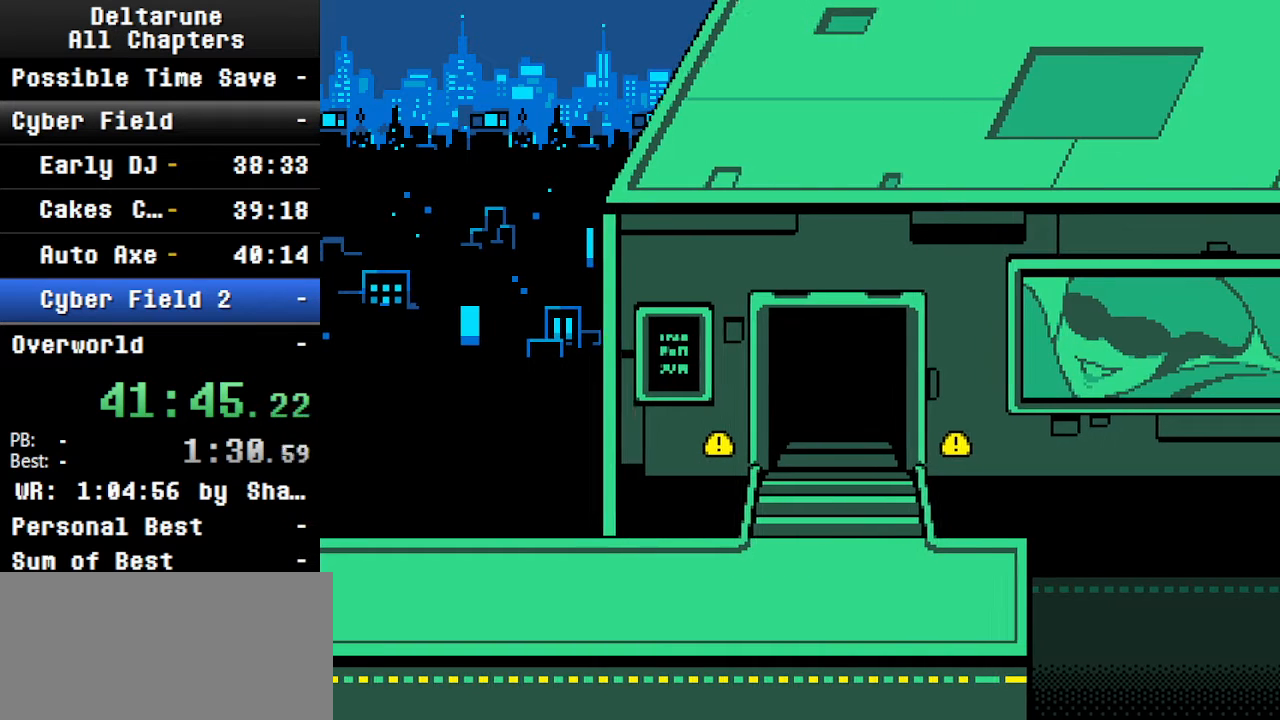
{"keys": ["ctrl", "left", "shift"], "events": [[67, "down", "down"], [67, "right", "down"], [134, "down", "up"], [334, "right", "up"], [500, "left", "down"]]}
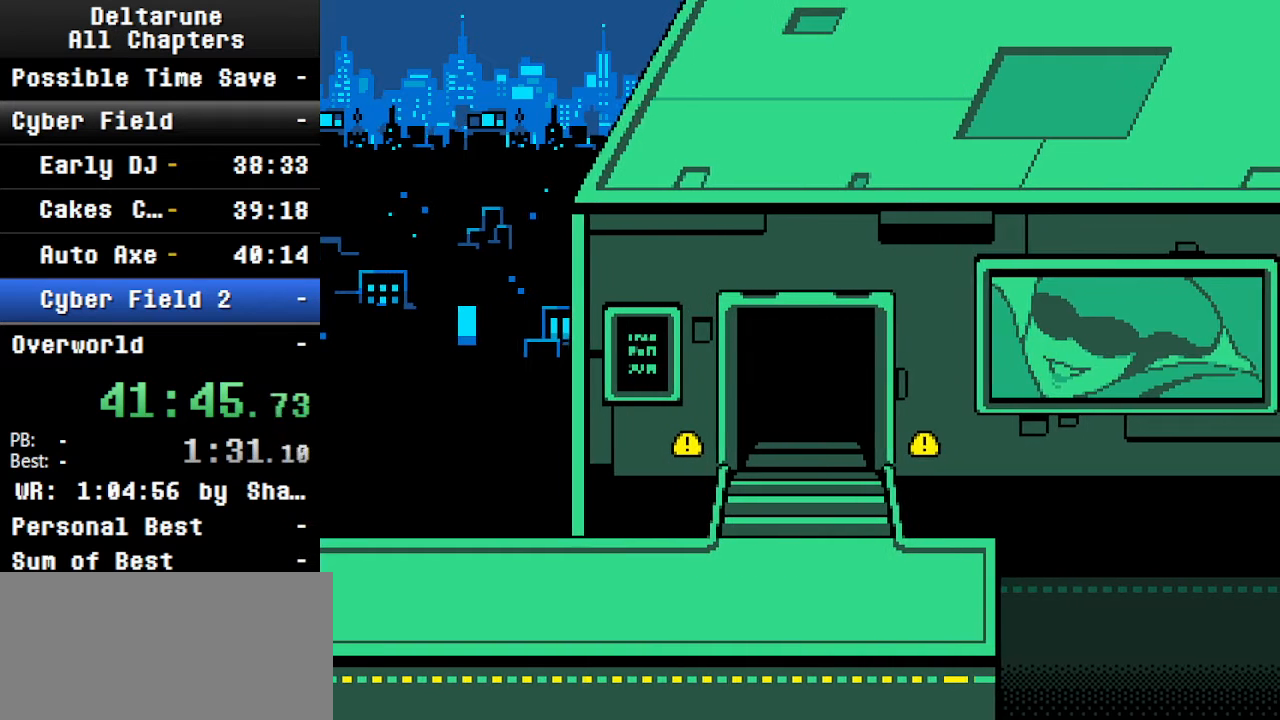
{"keys": ["ctrl", "down", "shift"], "events": [[234, "left", "up"], [400, "down", "down"]]}
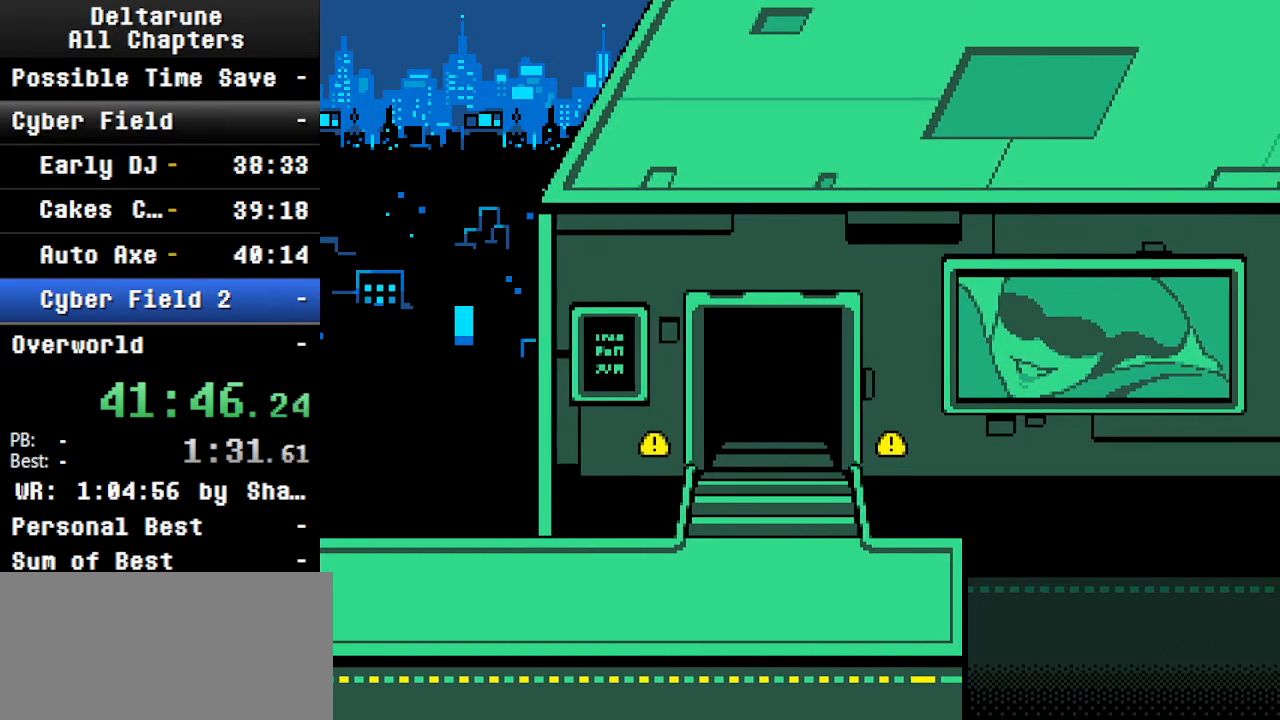
{"keys": ["ctrl", "shift"], "events": [[67, "down", "up"], [167, "right", "down"], [400, "right", "up"]]}
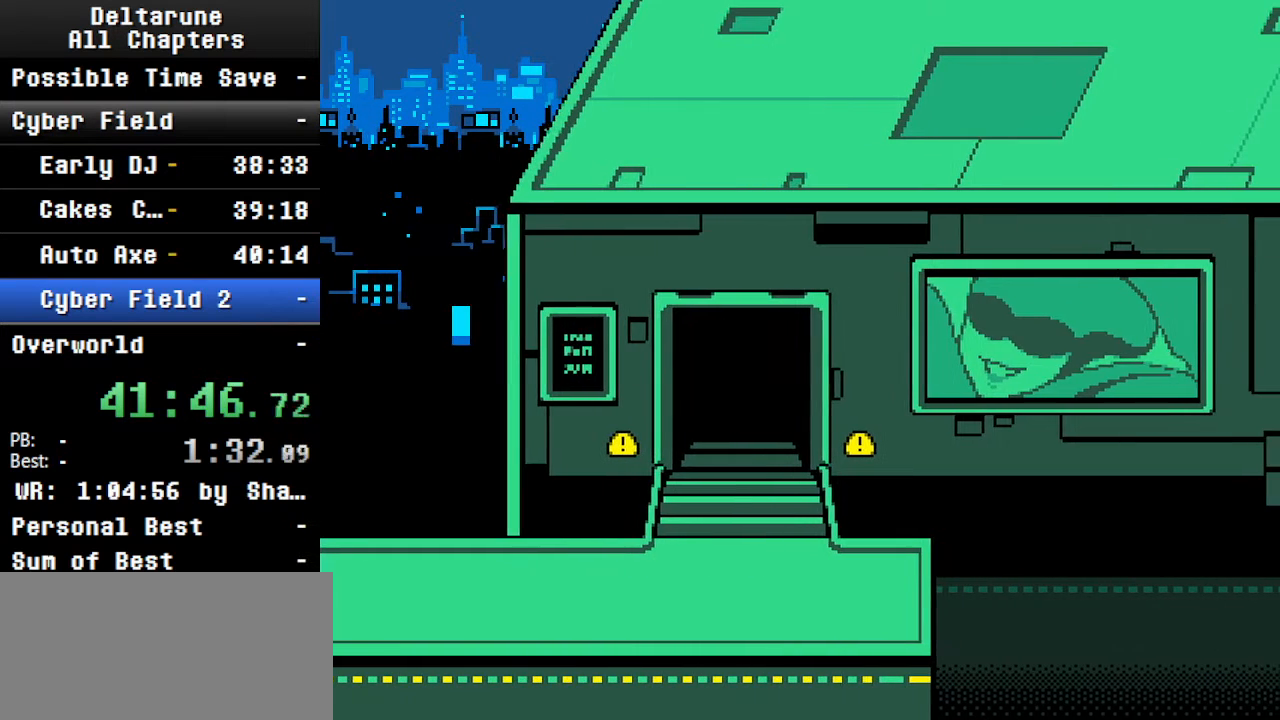
{"keys": ["ctrl", "shift"], "events": [[34, "up", "down"], [167, "up", "up"], [367, "left", "down"], [500, "left", "up"]]}
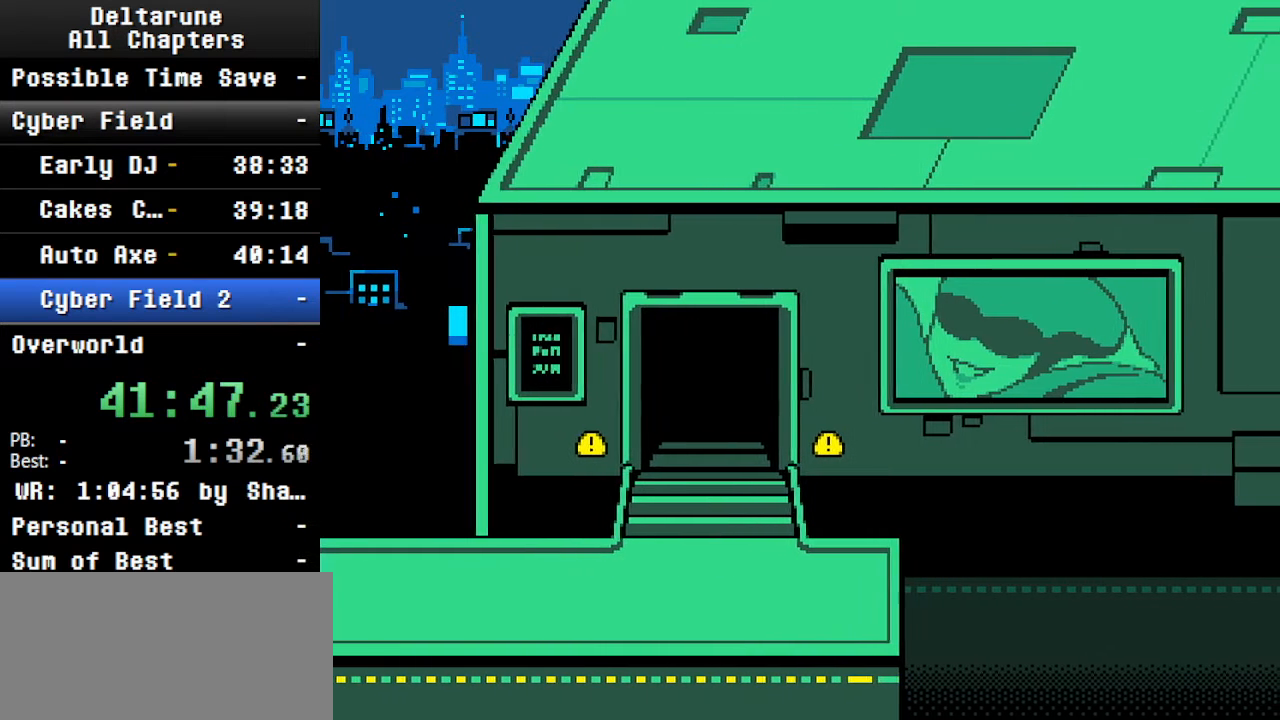
{"keys": ["ctrl", "shift"], "events": [[167, "right", "down"], [267, "down", "down"], [300, "down", "up"], [300, "right", "up"]]}
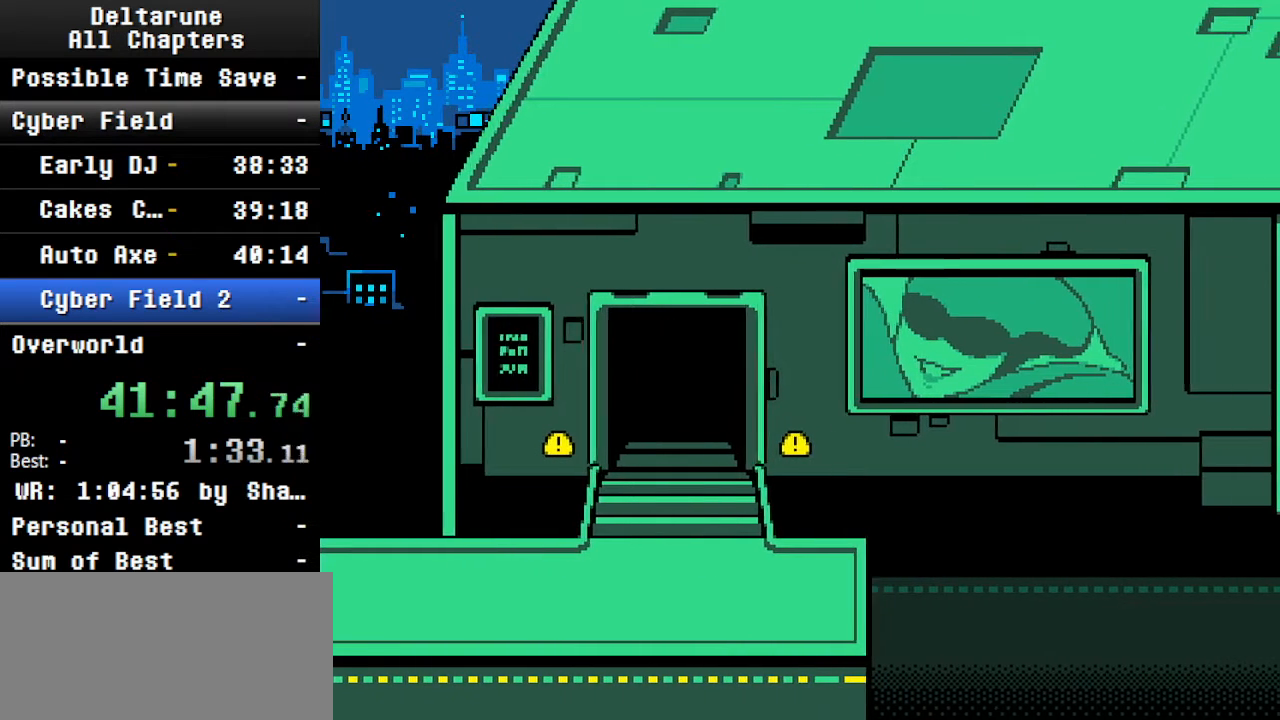
{"keys": ["ctrl", "down", "shift"], "events": [[34, "left", "down"], [234, "left", "up"], [334, "down", "down"]]}
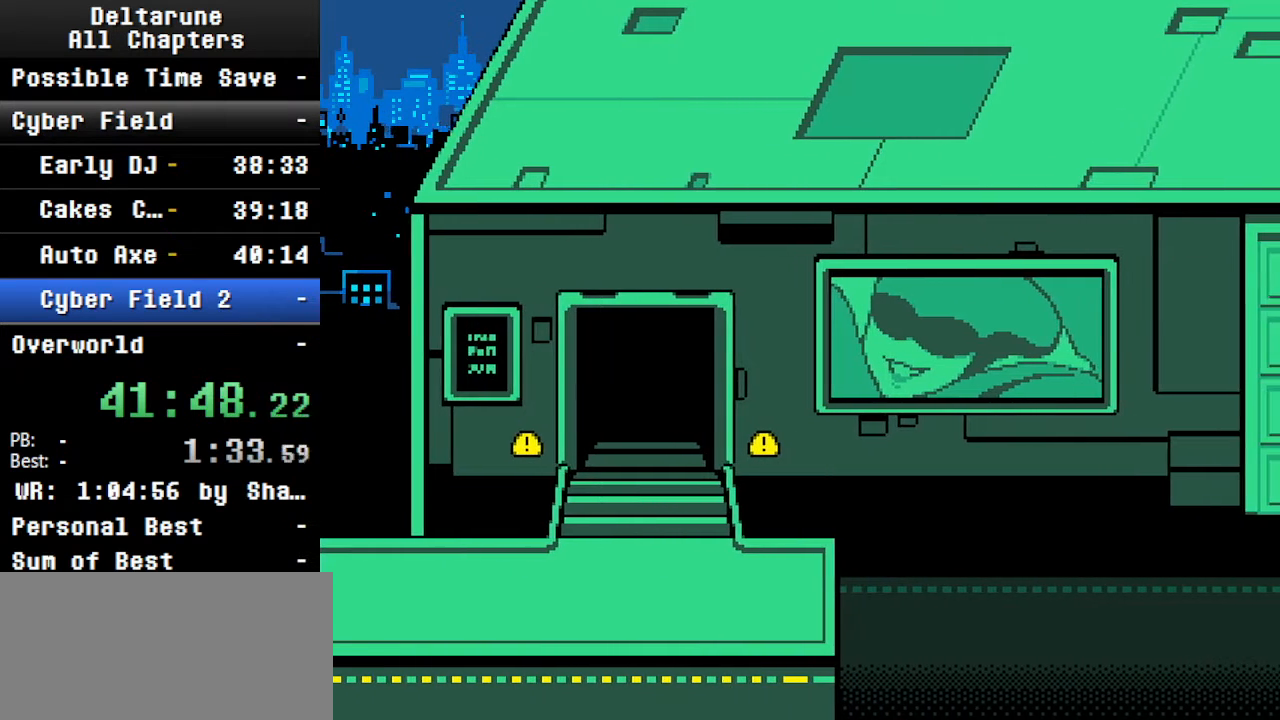
{"keys": ["ctrl", "shift", "up"], "events": [[34, "down", "up"], [167, "right", "down"], [367, "right", "up"], [500, "up", "down"]]}
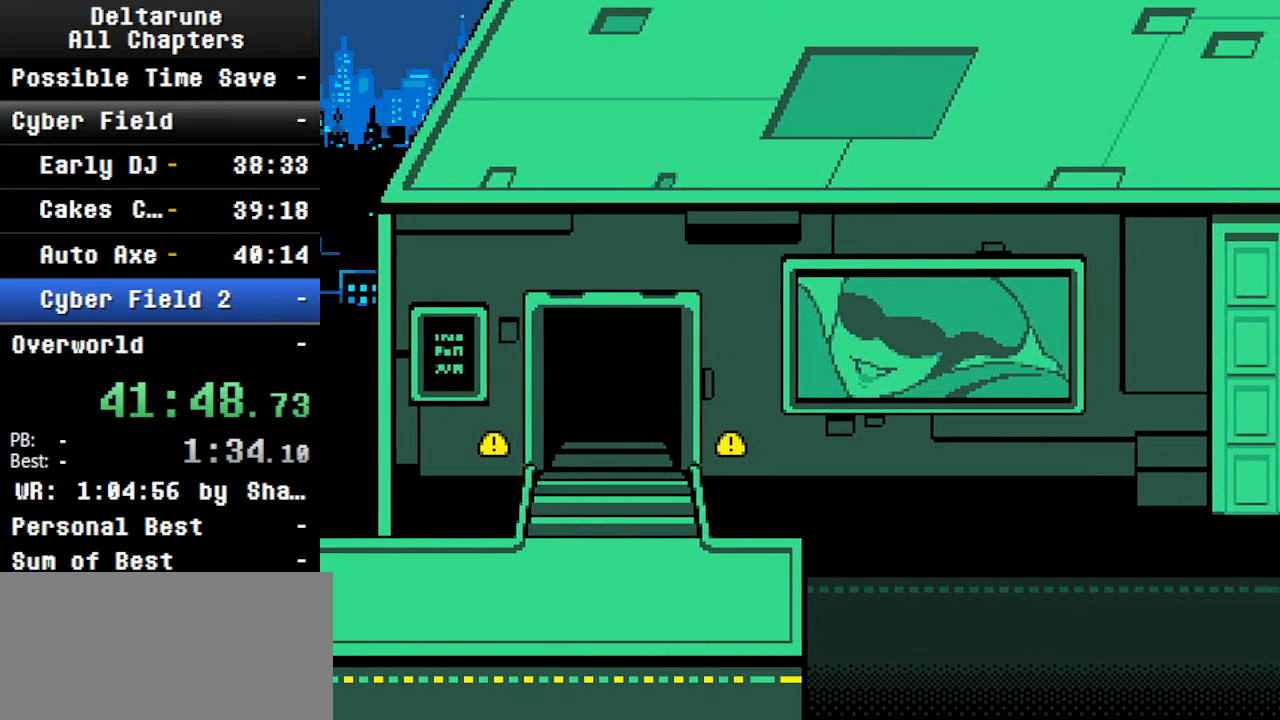
{"keys": ["ctrl", "shift"], "events": [[134, "up", "up"], [300, "left", "down"], [434, "left", "up"]]}
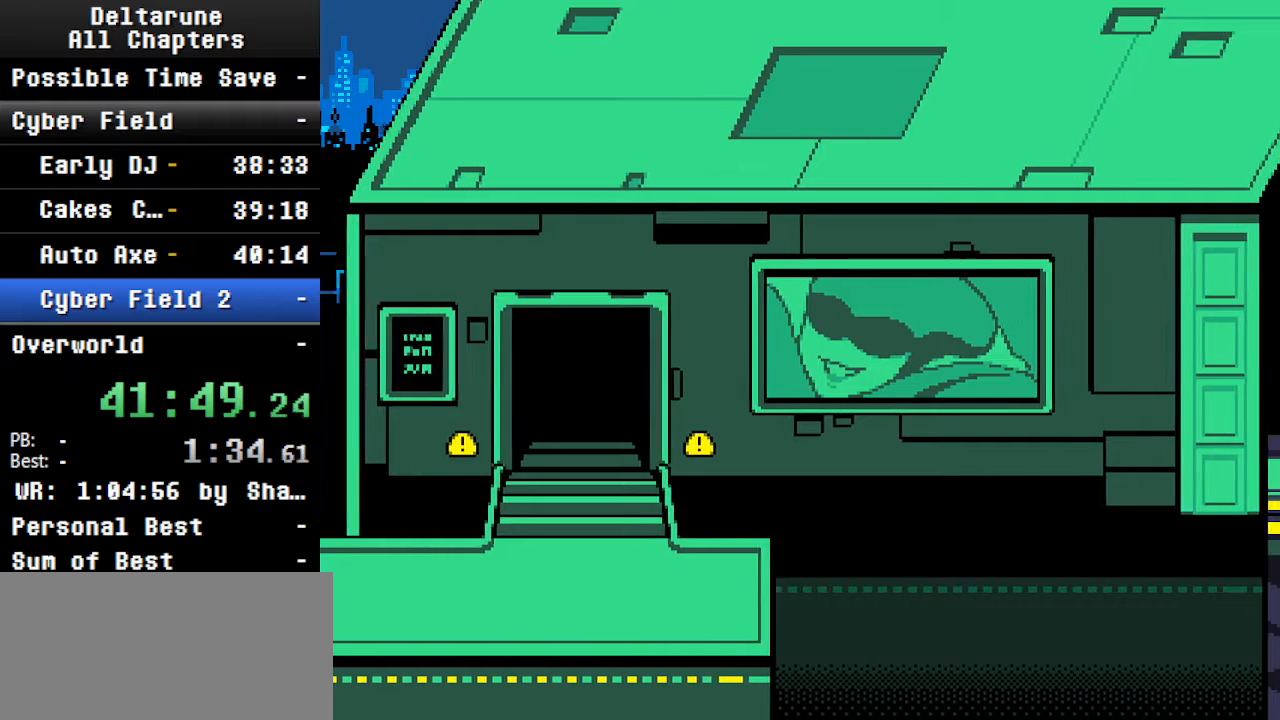
{"keys": ["ctrl", "right", "shift"], "events": [[34, "down", "down"], [200, "down", "up"], [300, "right", "down"]]}
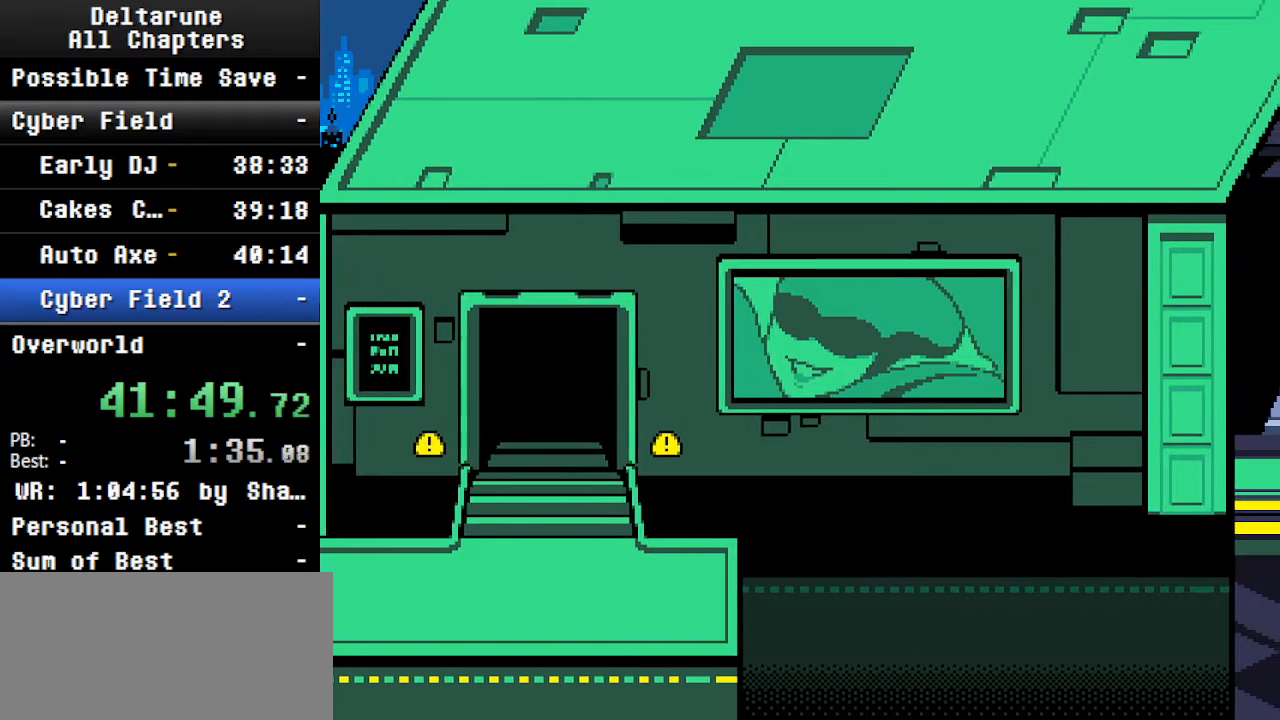
{"keys": ["ctrl", "shift"], "events": [[34, "right", "up"], [400, "up", "down"], [467, "up", "up"]]}
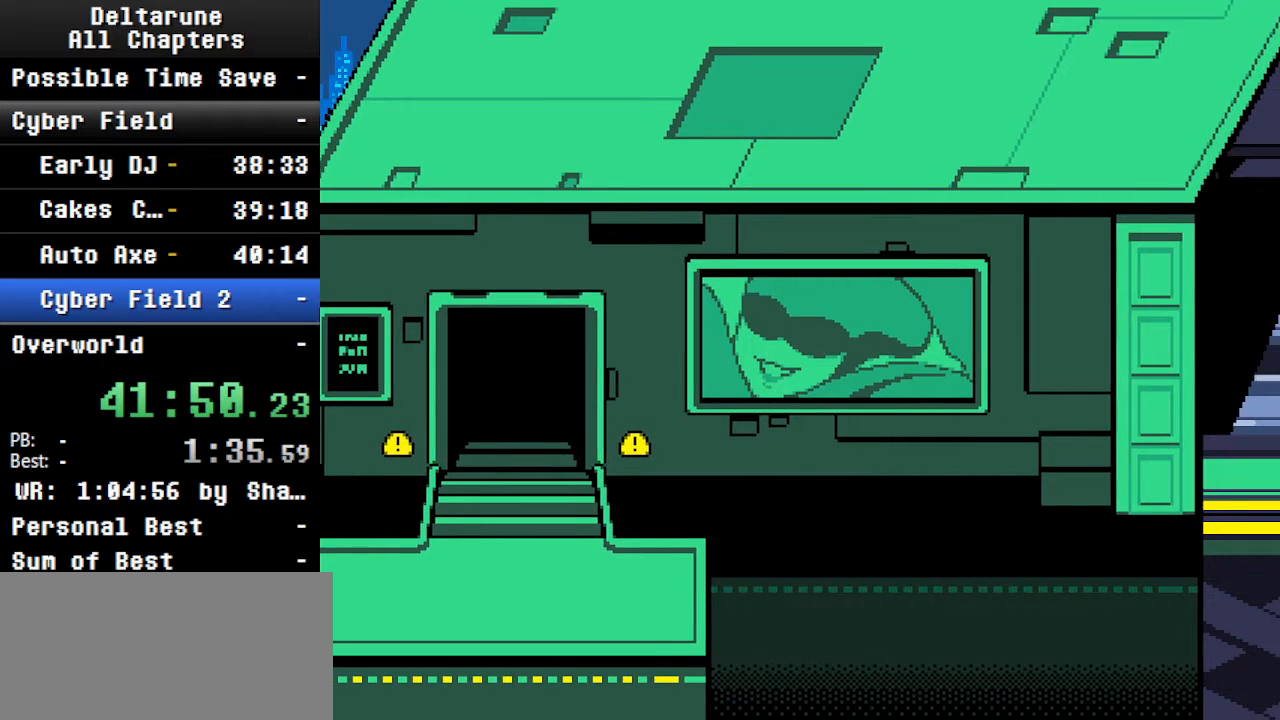
{"keys": ["ctrl"], "events": [[134, "shift", "up"], [167, "ctrl", "up"], [300, "ctrl", "down"]]}
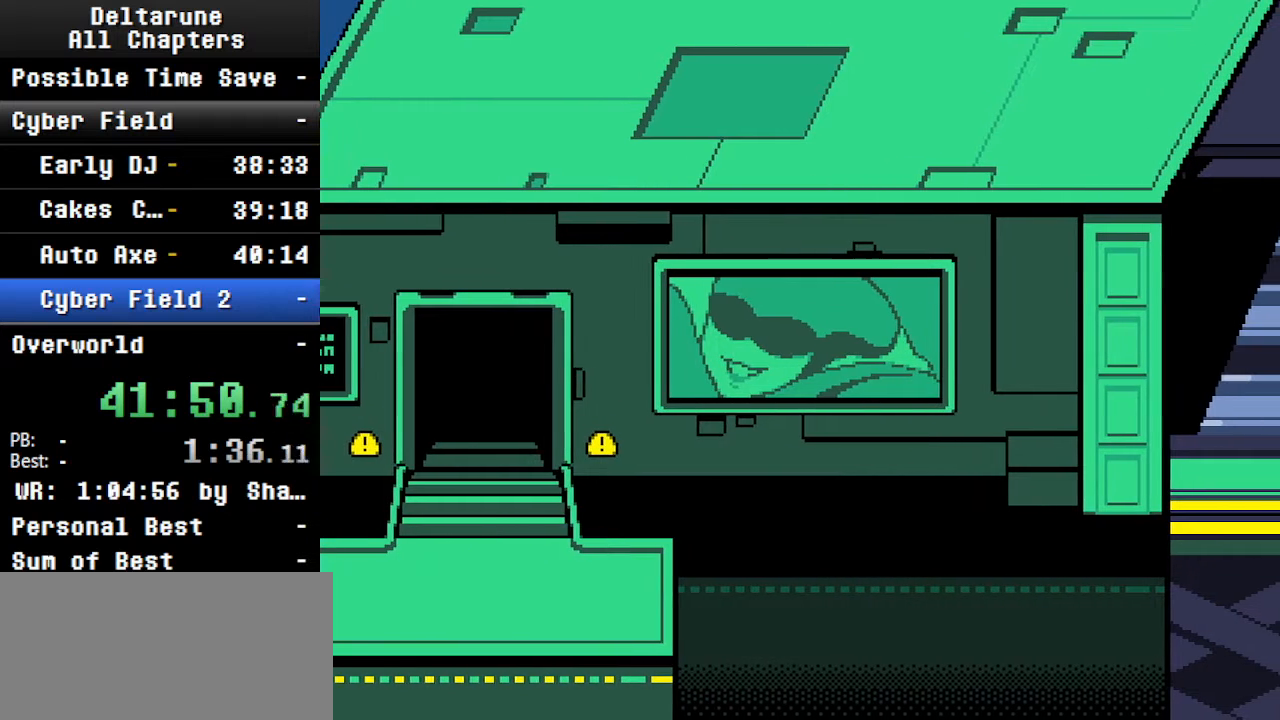
{"keys": ["ctrl"], "events": [[200, "ctrl", "up"], [400, "ctrl", "down"]]}
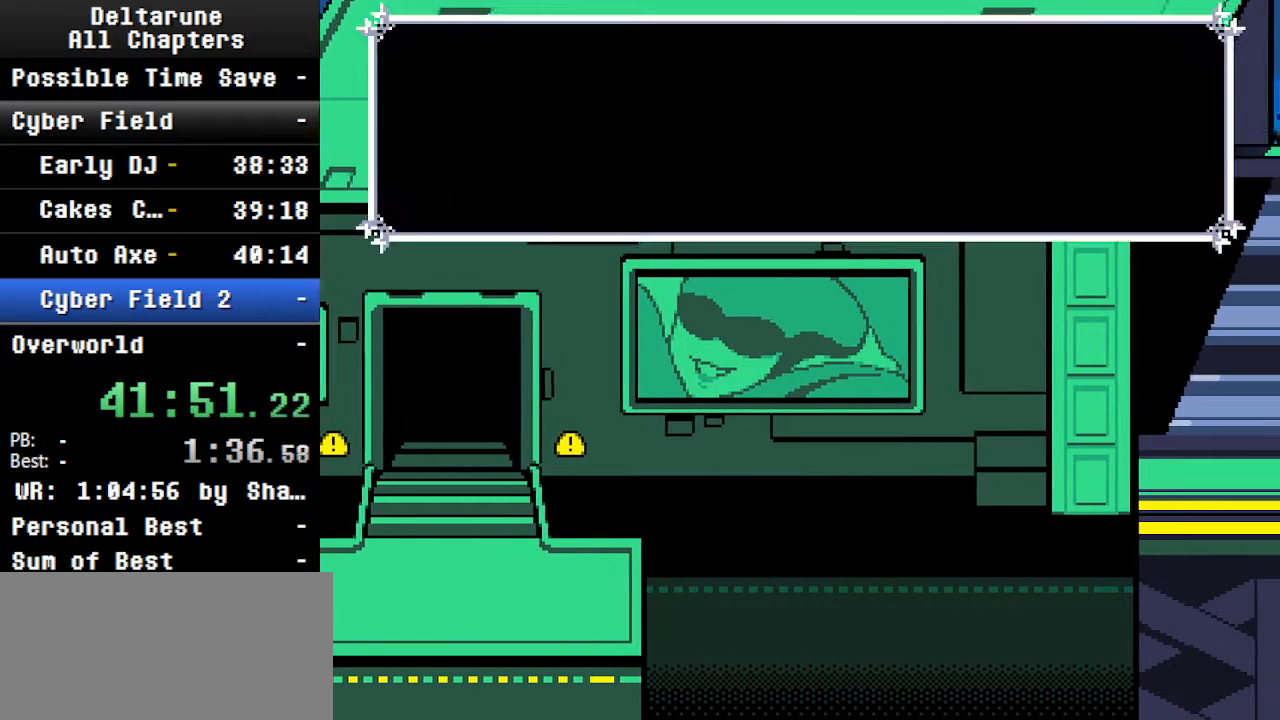
{"keys": ["ctrl", "shift"], "events": [[334, "shift", "down"]]}
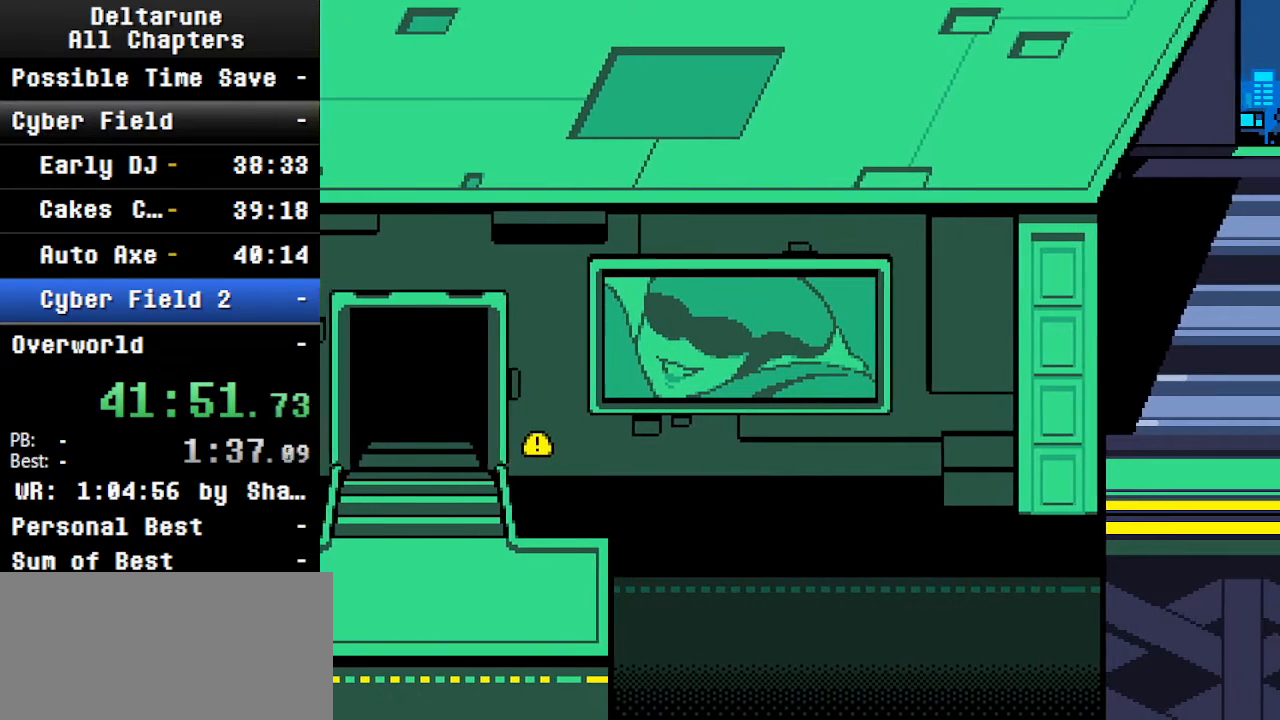
{"keys": ["ctrl", "shift"], "events": []}
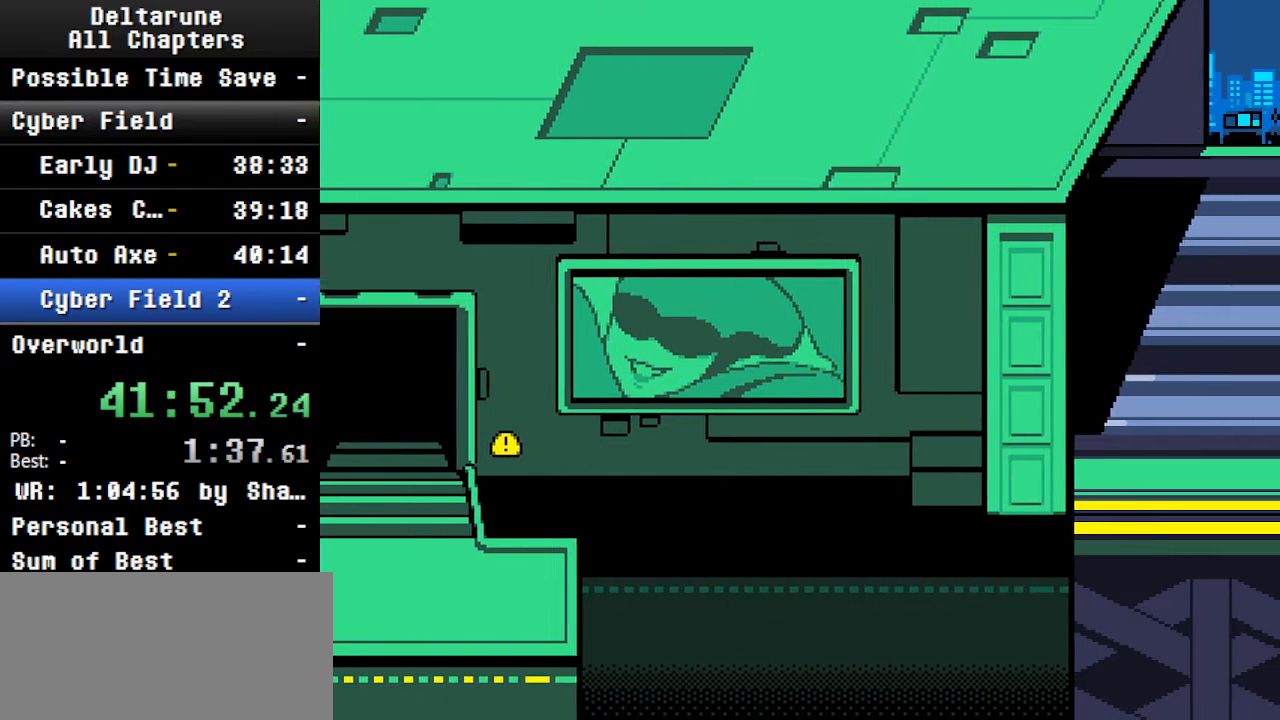
{"keys": ["ctrl"], "events": [[100, "ctrl", "up"], [100, "shift", "up"], [234, "ctrl", "down"]]}
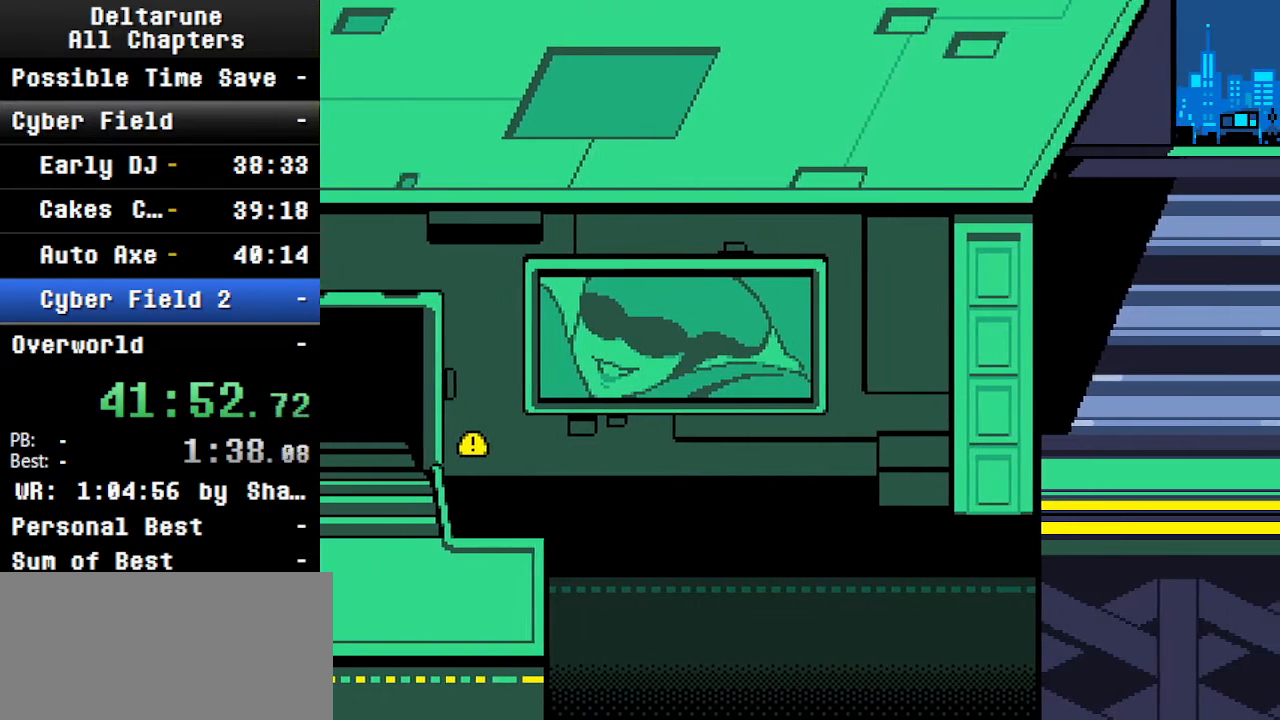
{"keys": ["ctrl", "shift"], "events": [[367, "shift", "down"]]}
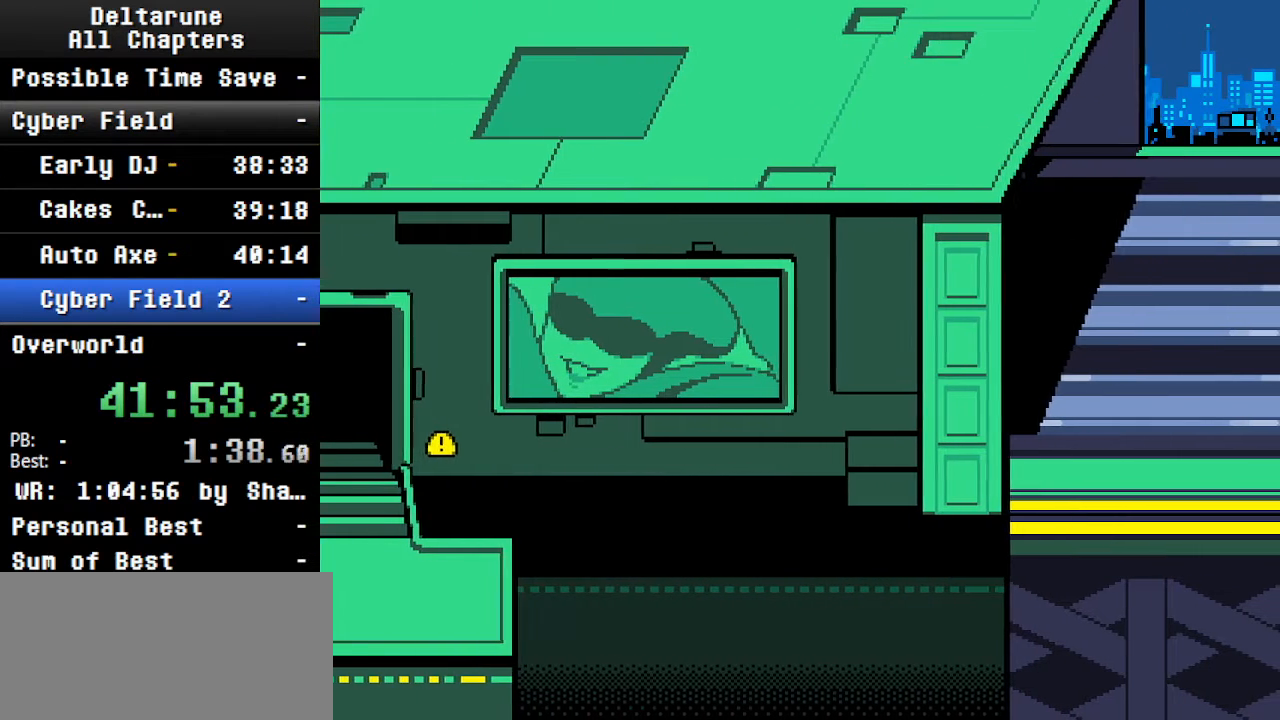
{"keys": ["ctrl", "shift"], "events": []}
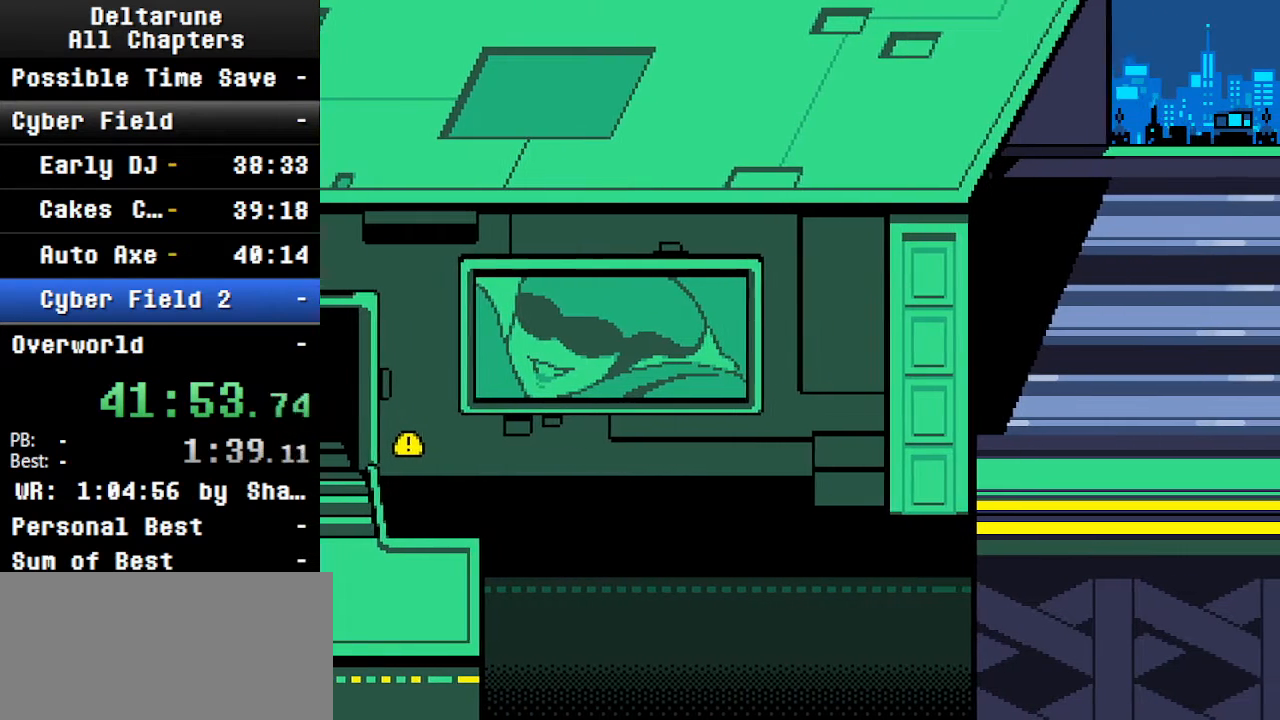
{"keys": ["ctrl", "shift"], "events": []}
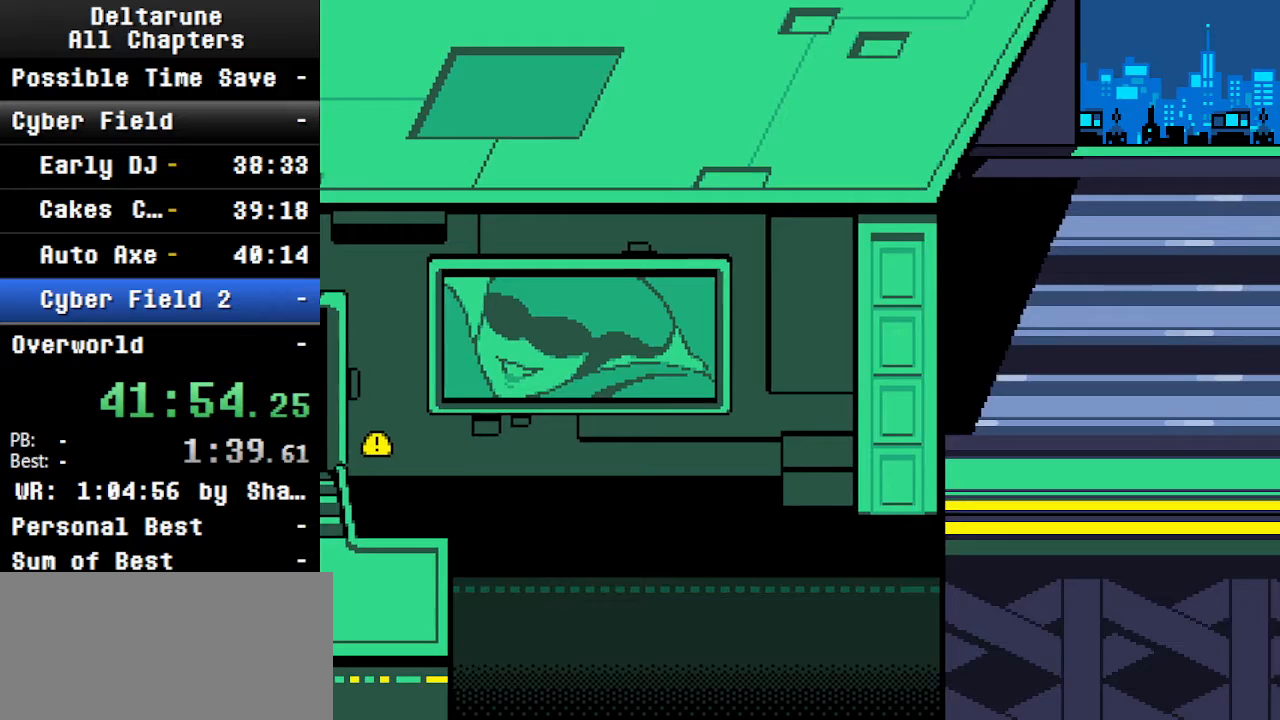
{"keys": ["ctrl", "shift"], "events": []}
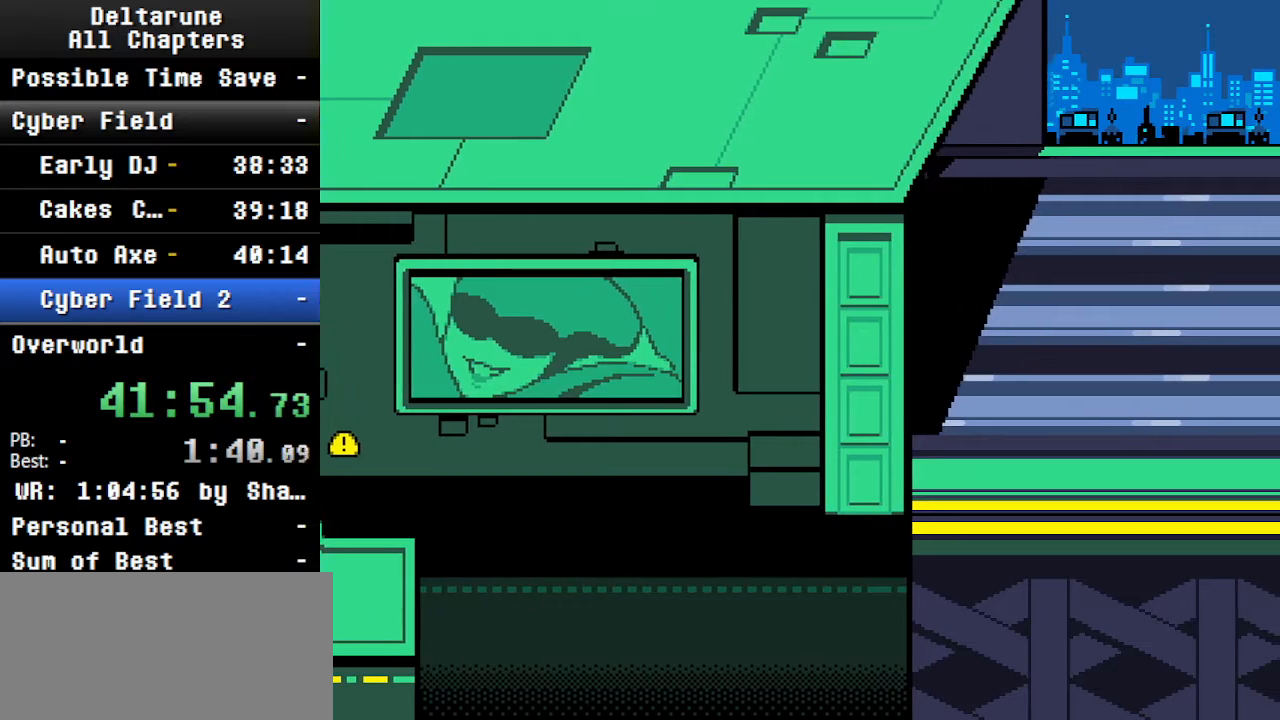
{"keys": ["ctrl", "shift"], "events": []}
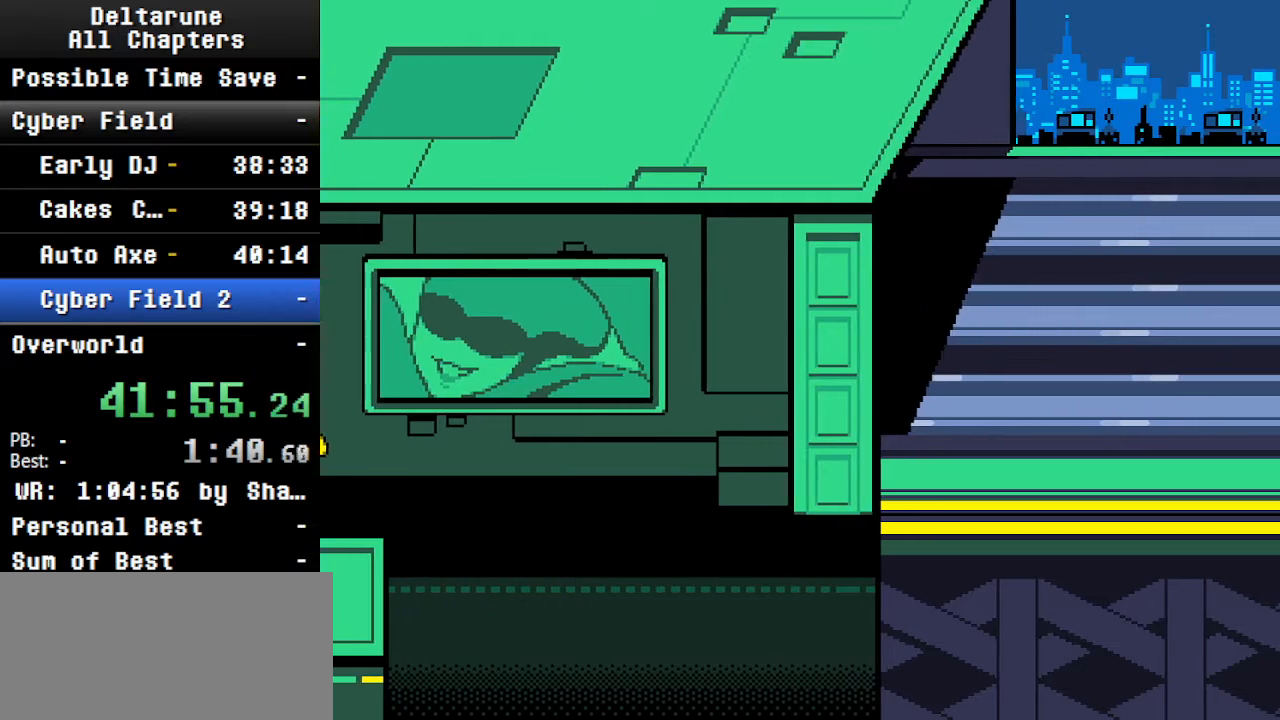
{"keys": ["ctrl", "shift"], "events": []}
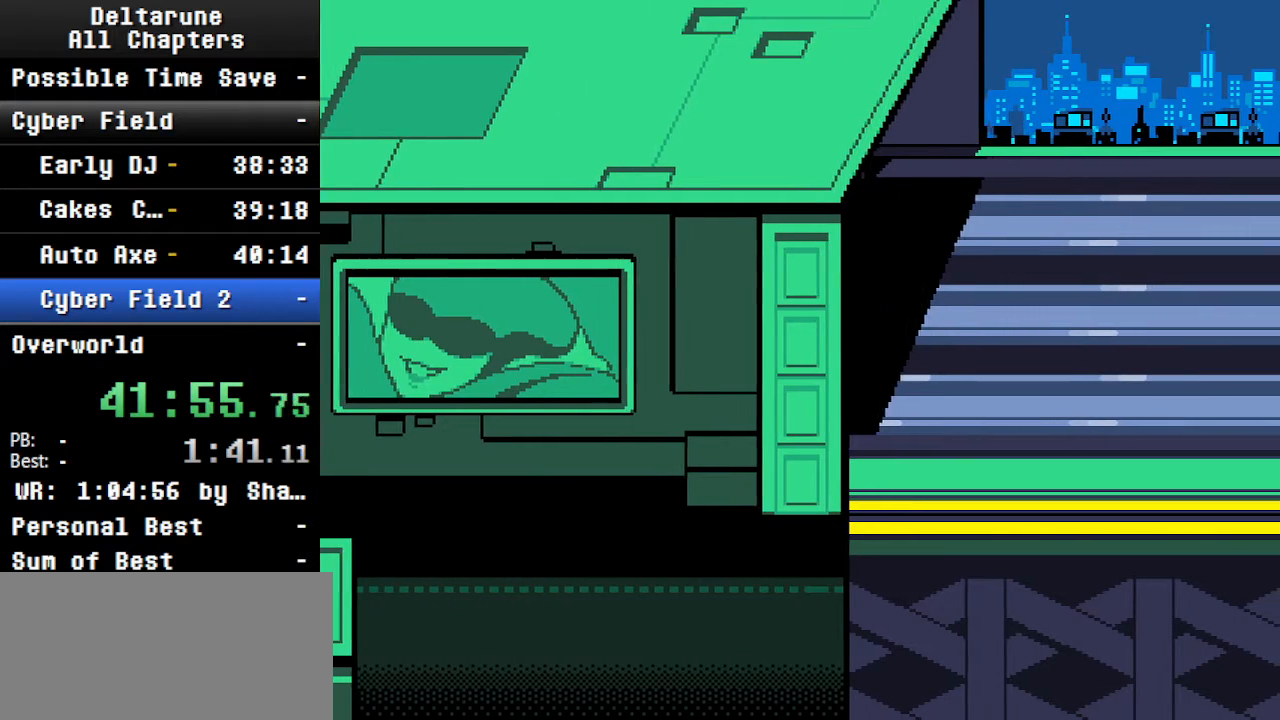
{"keys": ["ctrl", "shift"], "events": []}
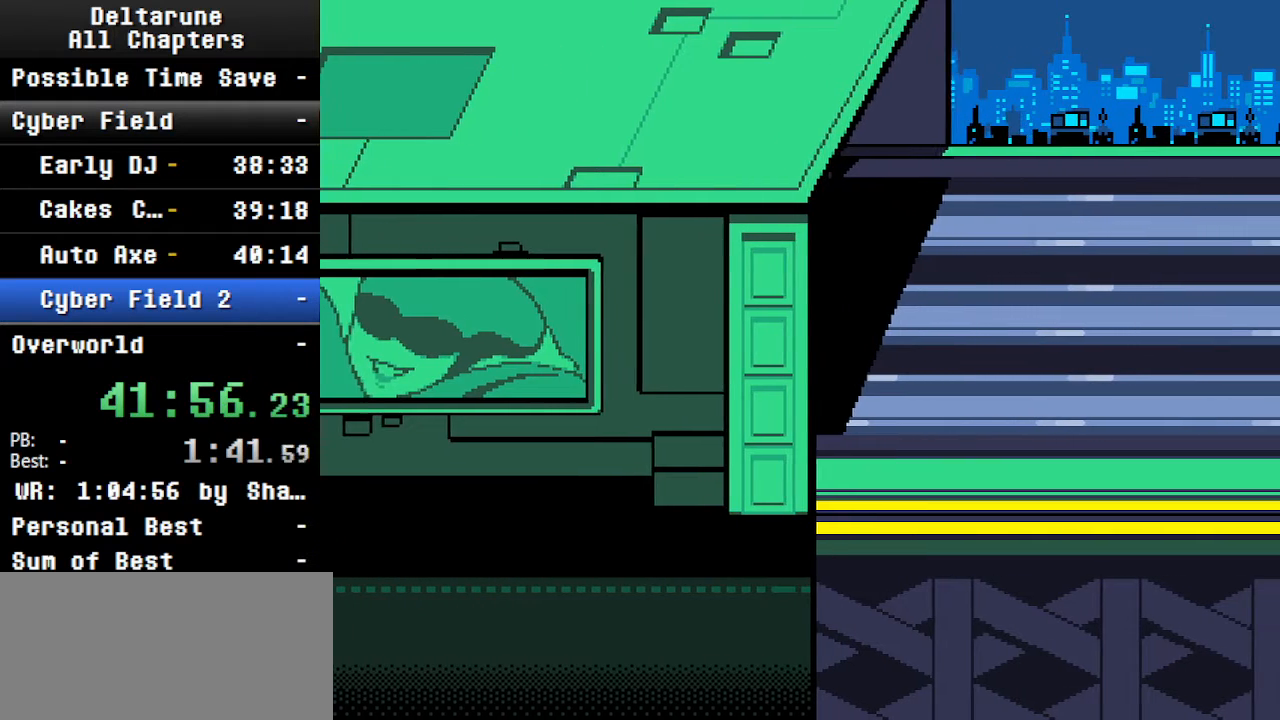
{"keys": ["ctrl", "shift"], "events": []}
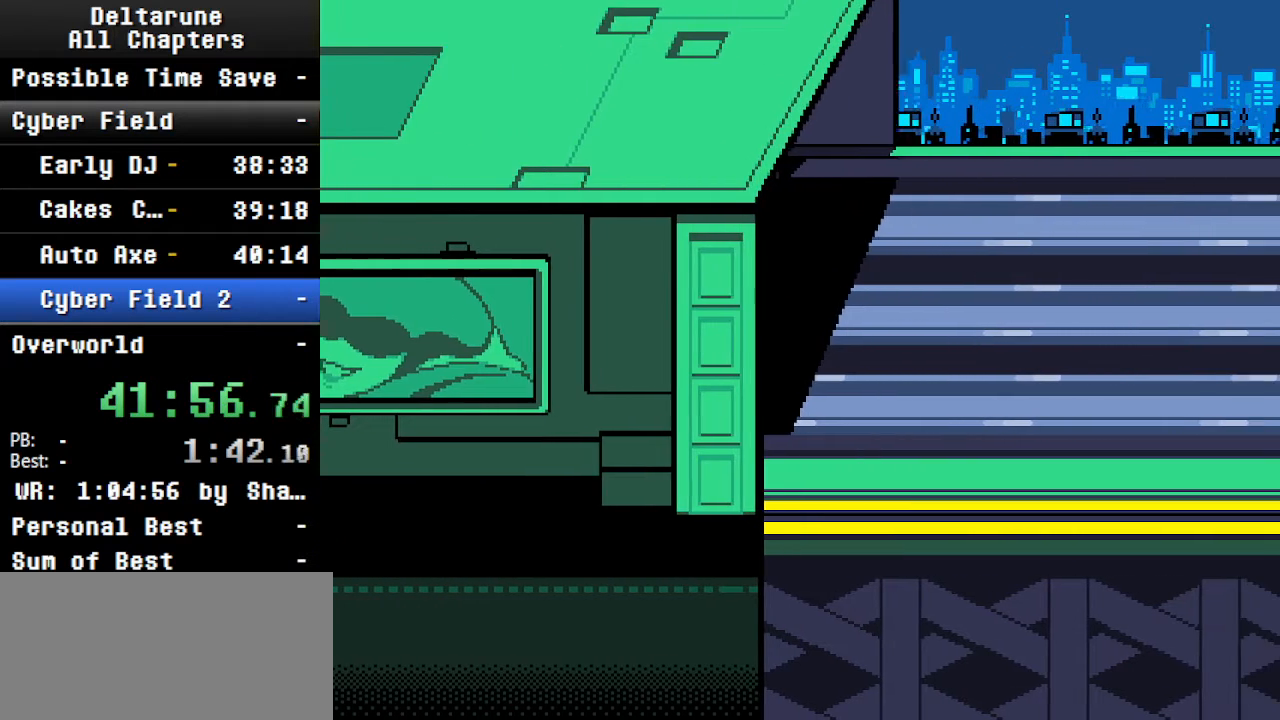
{"keys": ["ctrl", "shift"], "events": []}
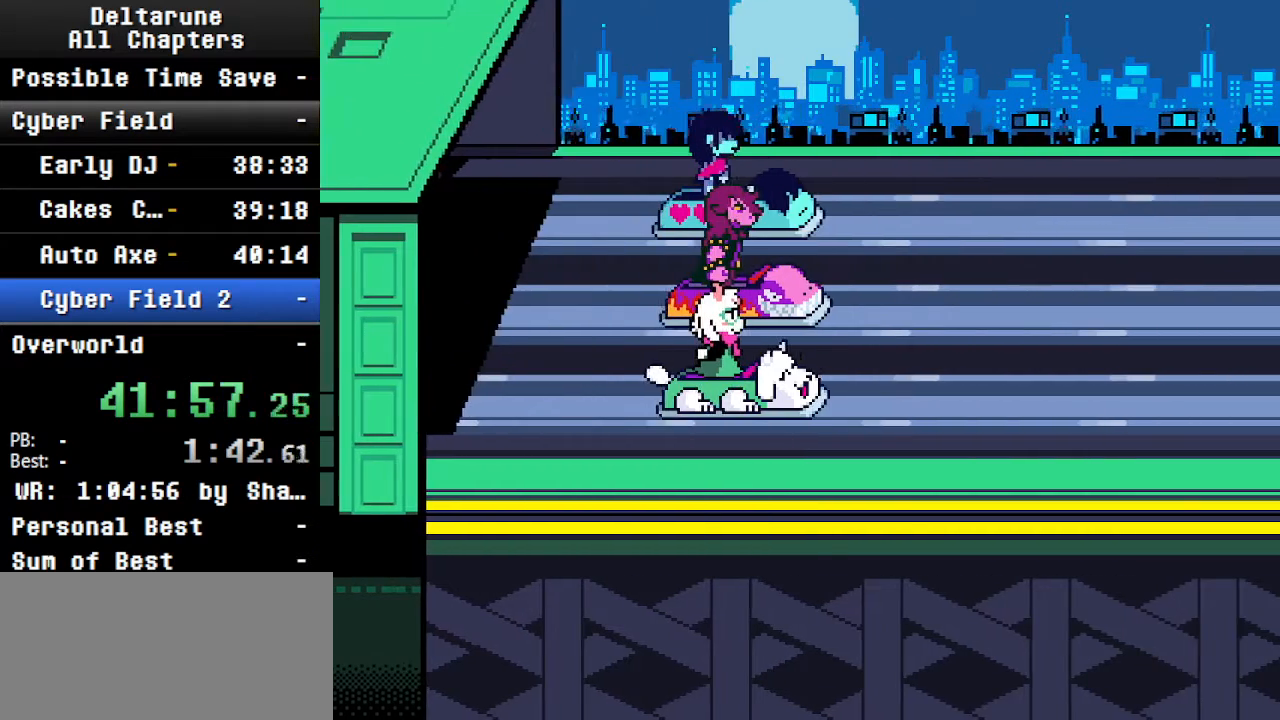
{"keys": ["ctrl", "shift"], "events": []}
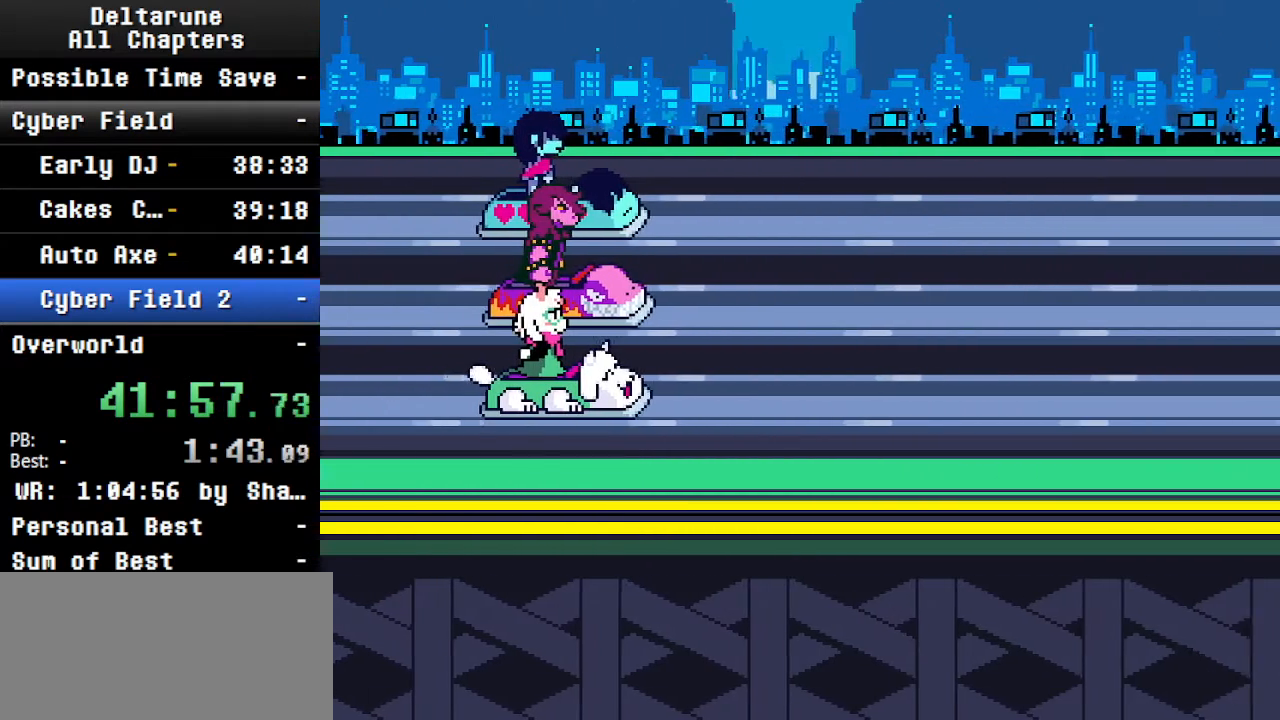
{"keys": ["ctrl", "shift"], "events": []}